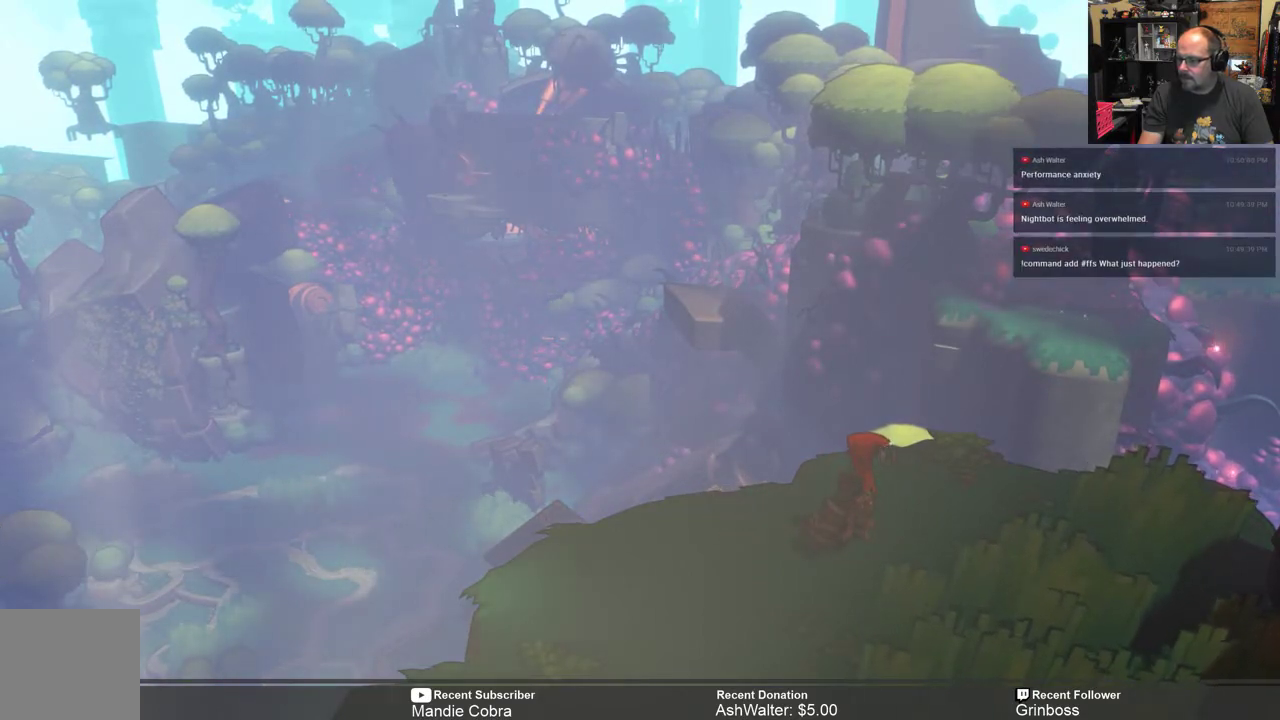
Gameplay with a controller (Xbox layout); each line is a JSON object with the inputs held at the frame after it. "events" lists button and stick changes between this image and that frame as [ms after this image, input, new state], when the widget could be followed in between.
{"buttons": ["R2"], "left_stick": "center", "right_stick": "center", "events": [[167, "R2", "down"]]}
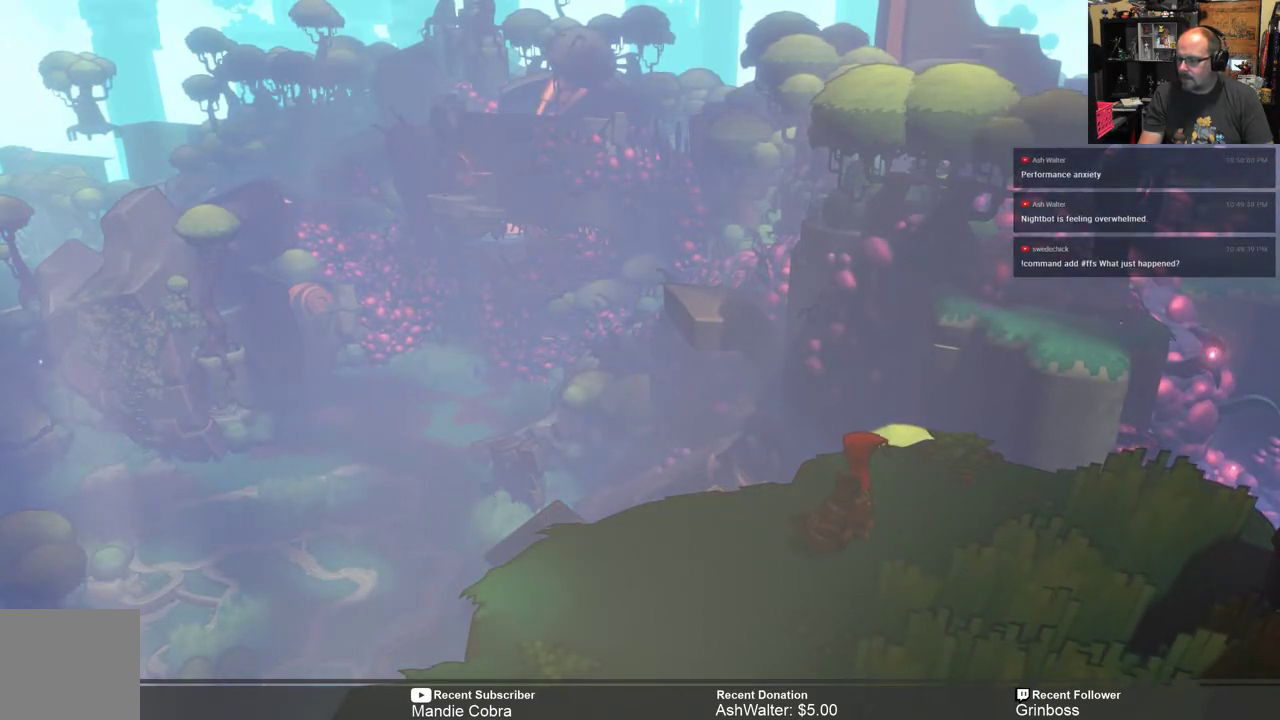
{"buttons": ["R2"], "left_stick": "center", "right_stick": "center", "events": []}
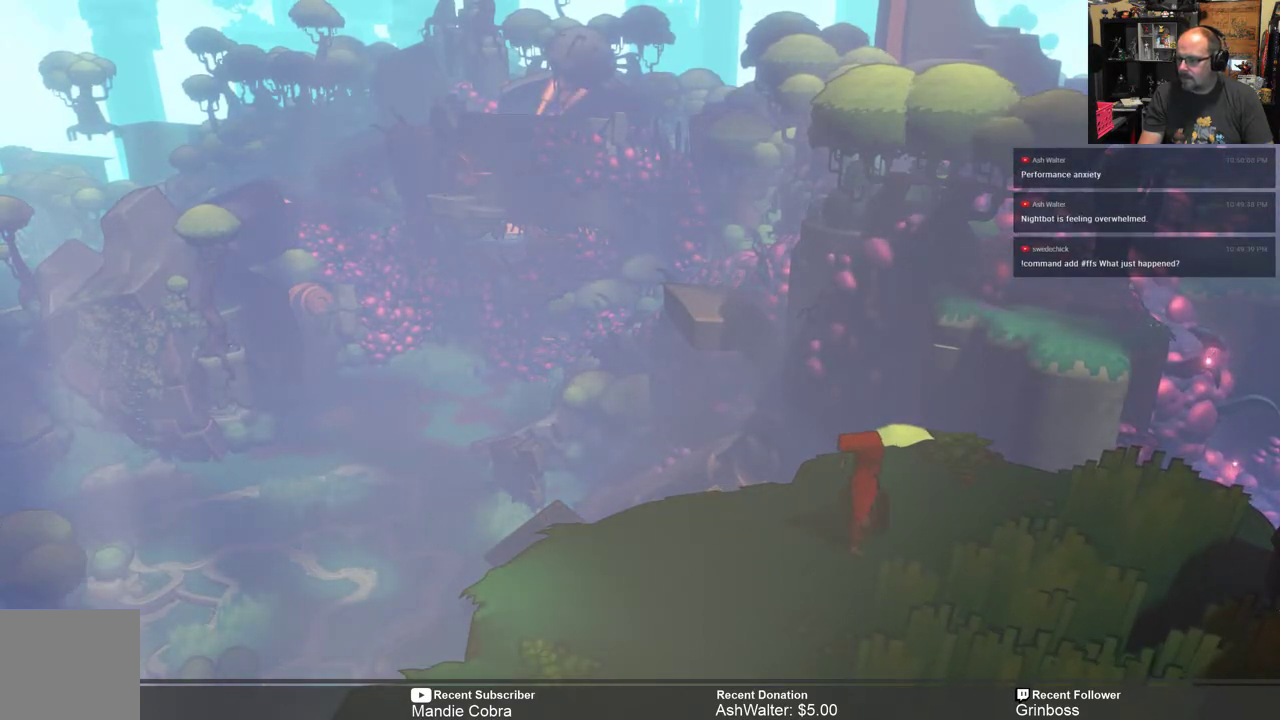
{"buttons": ["R2"], "left_stick": "center", "right_stick": "center", "events": []}
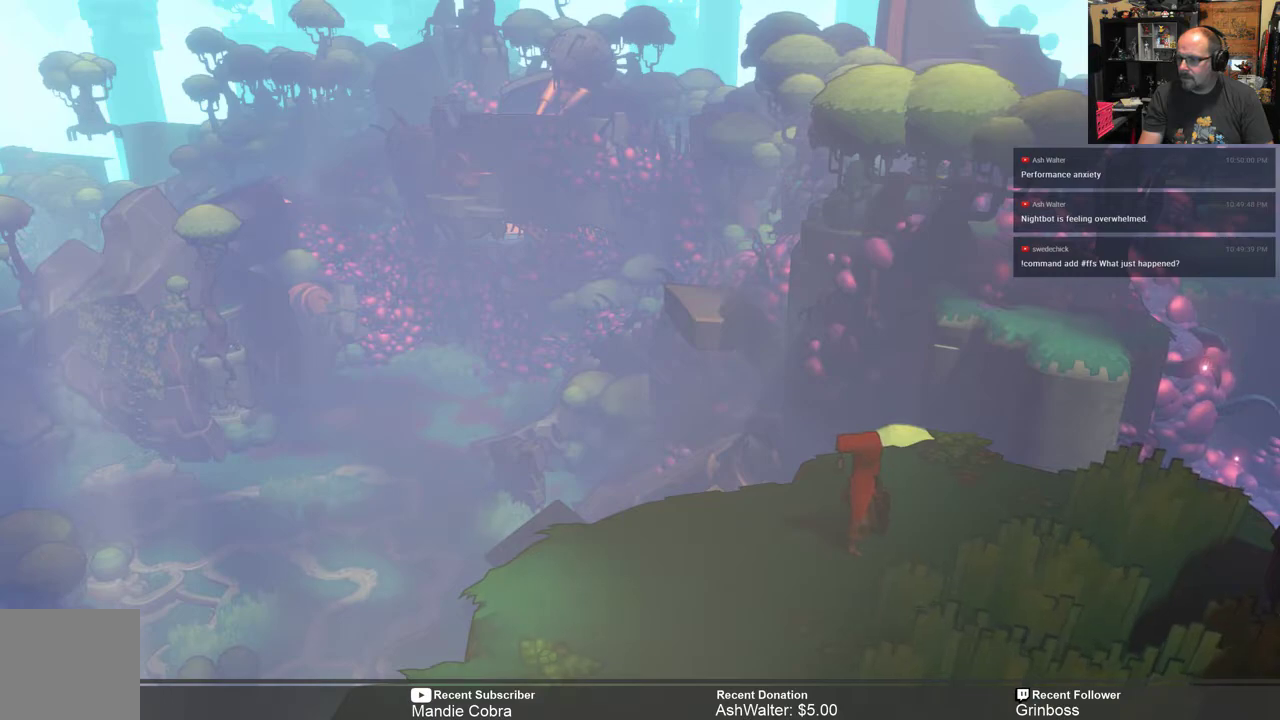
{"buttons": ["R2"], "left_stick": "center", "right_stick": "center", "events": []}
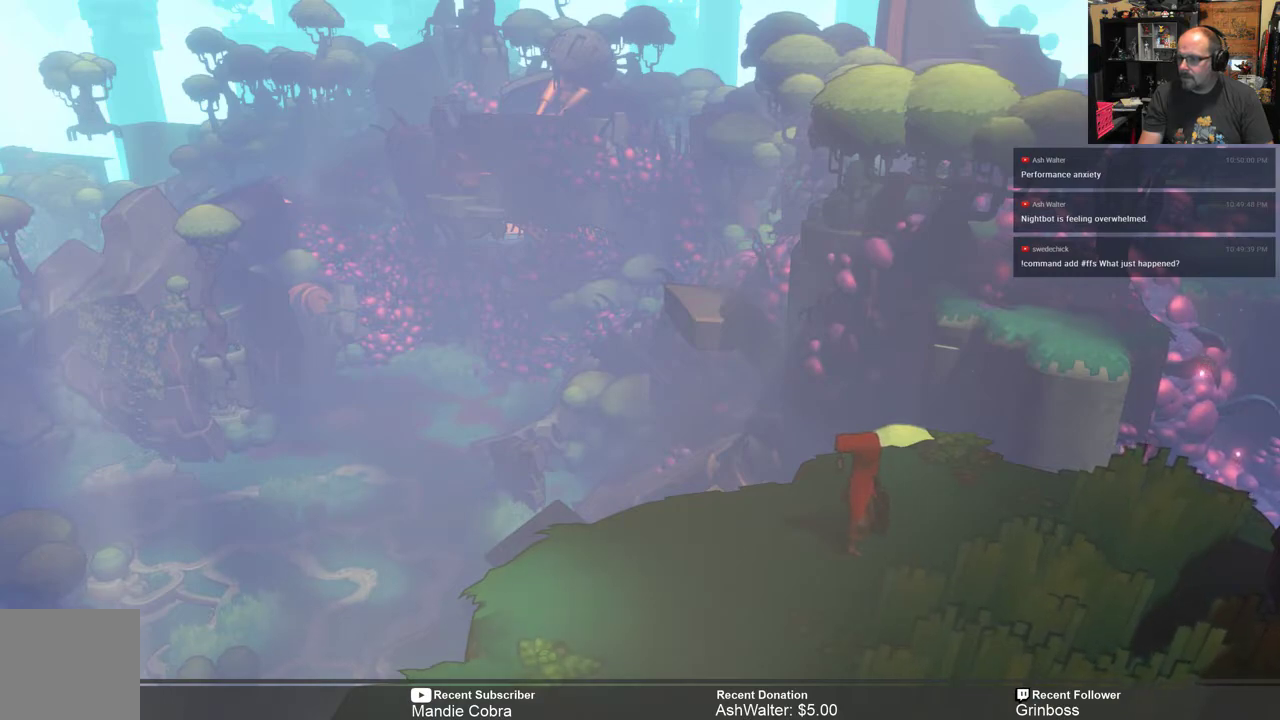
{"buttons": ["R2"], "left_stick": "center", "right_stick": "center", "events": []}
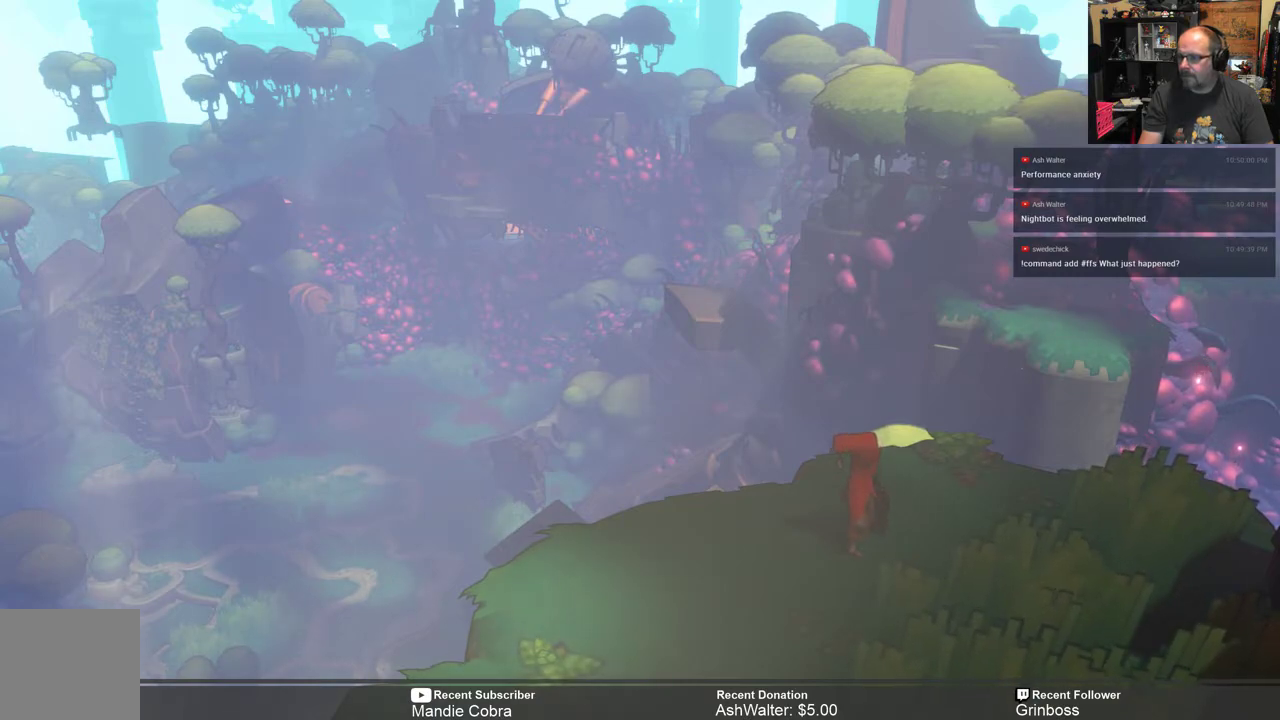
{"buttons": ["R2"], "left_stick": "center", "right_stick": "center", "events": []}
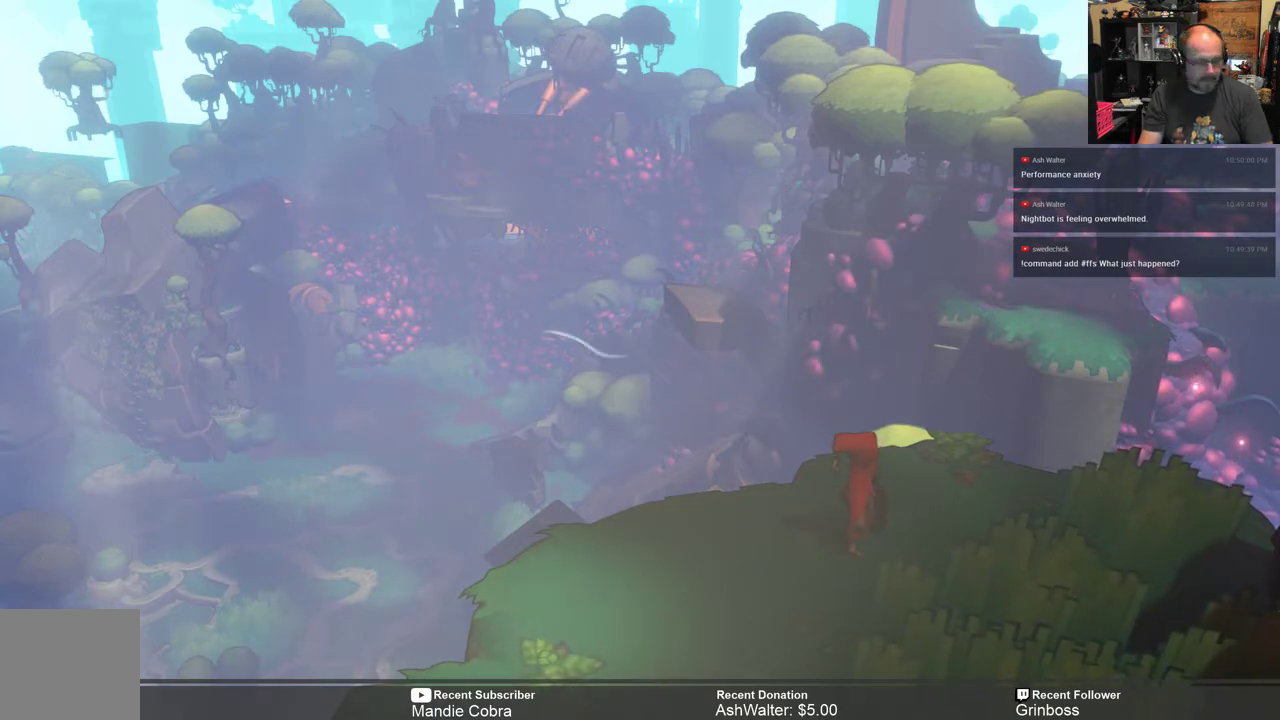
{"buttons": ["R2"], "left_stick": "center", "right_stick": "center", "events": []}
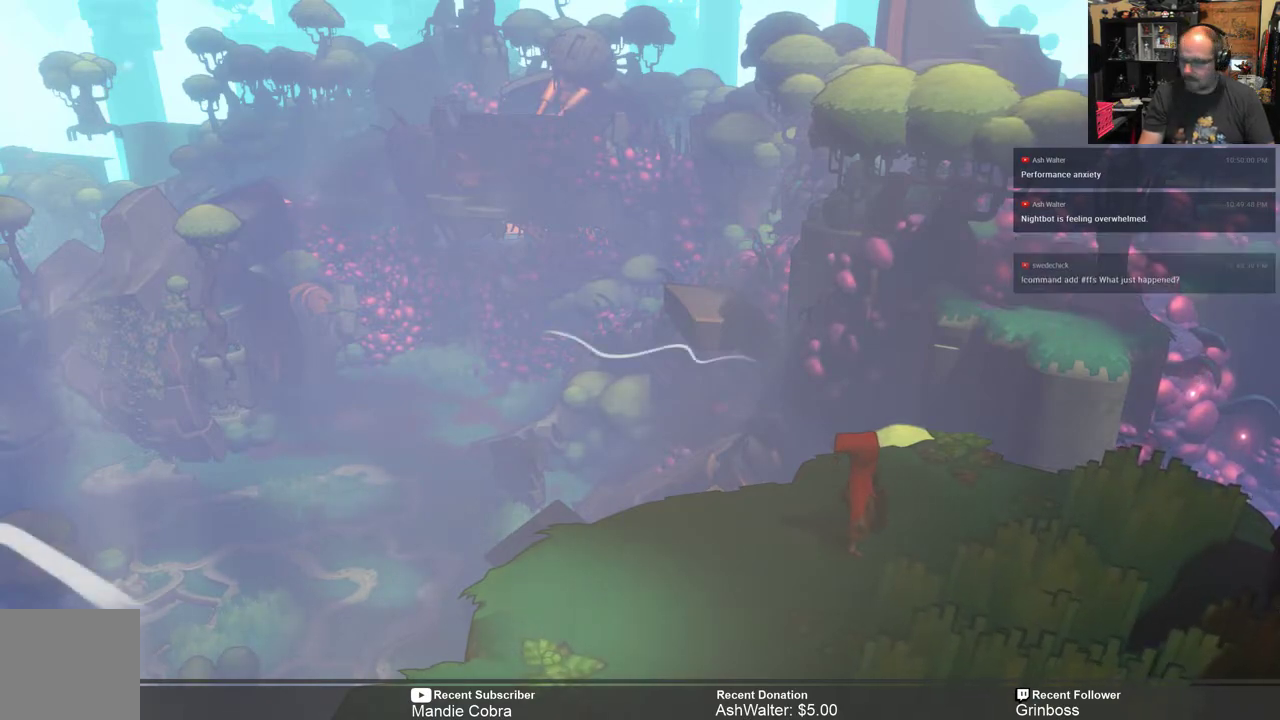
{"buttons": ["R2"], "left_stick": "center", "right_stick": "center", "events": []}
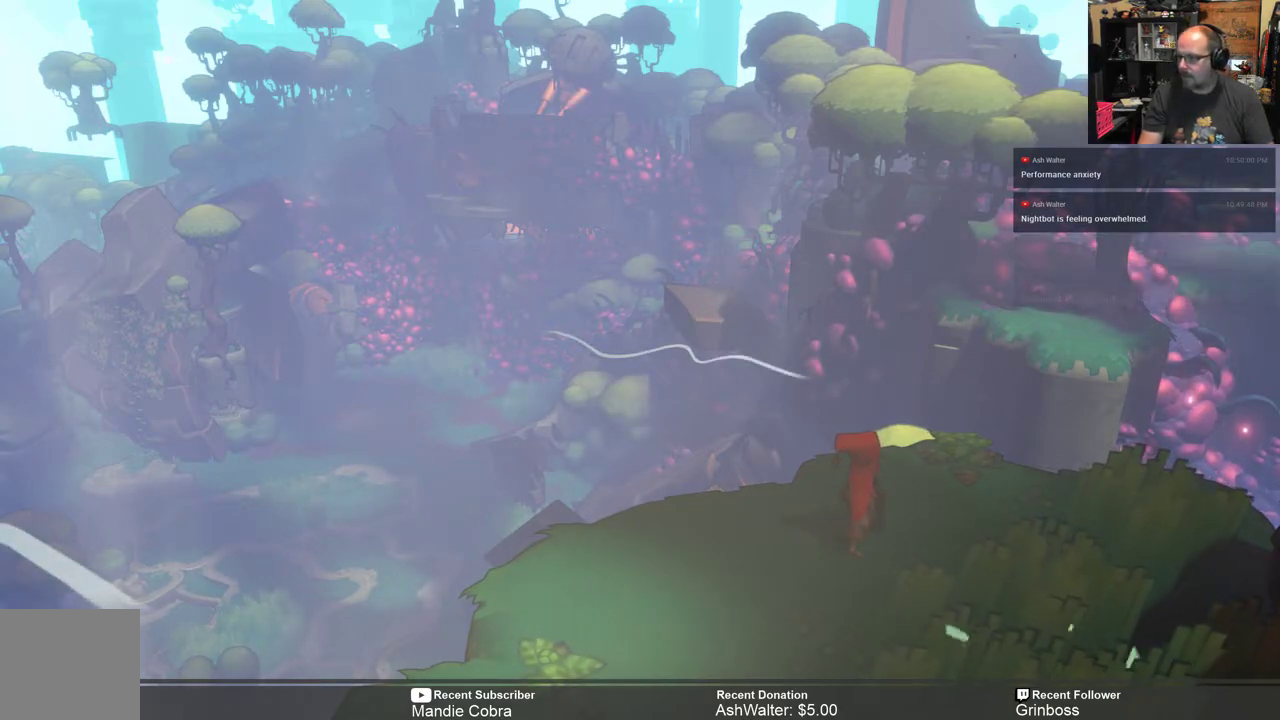
{"buttons": ["R2"], "left_stick": "center", "right_stick": "center", "events": []}
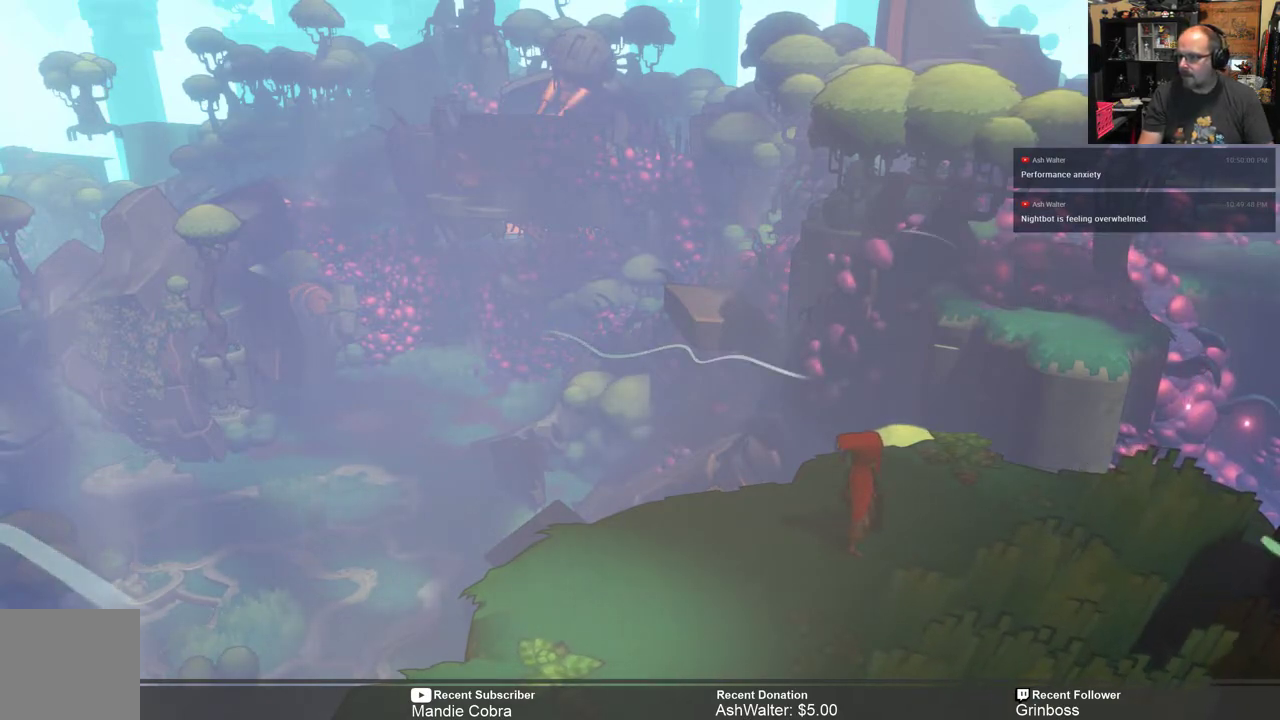
{"buttons": ["R2"], "left_stick": "center", "right_stick": "center", "events": []}
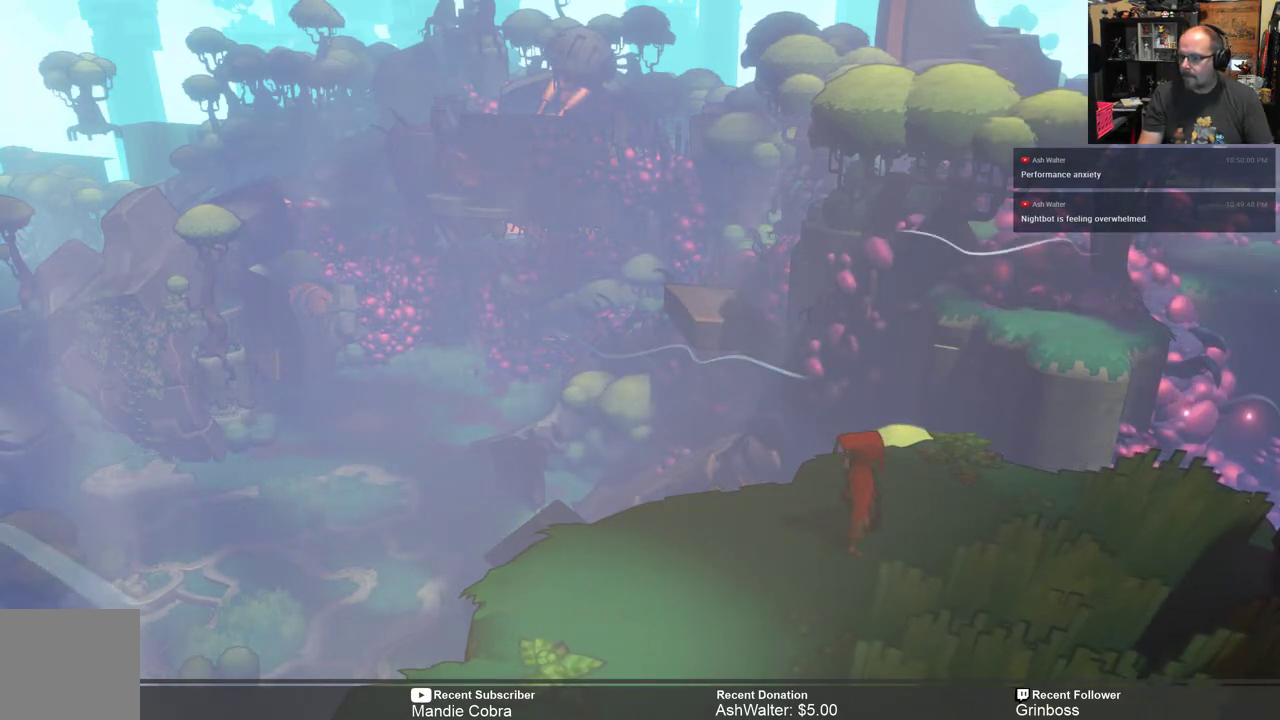
{"buttons": ["R2"], "left_stick": "center", "right_stick": "center", "events": []}
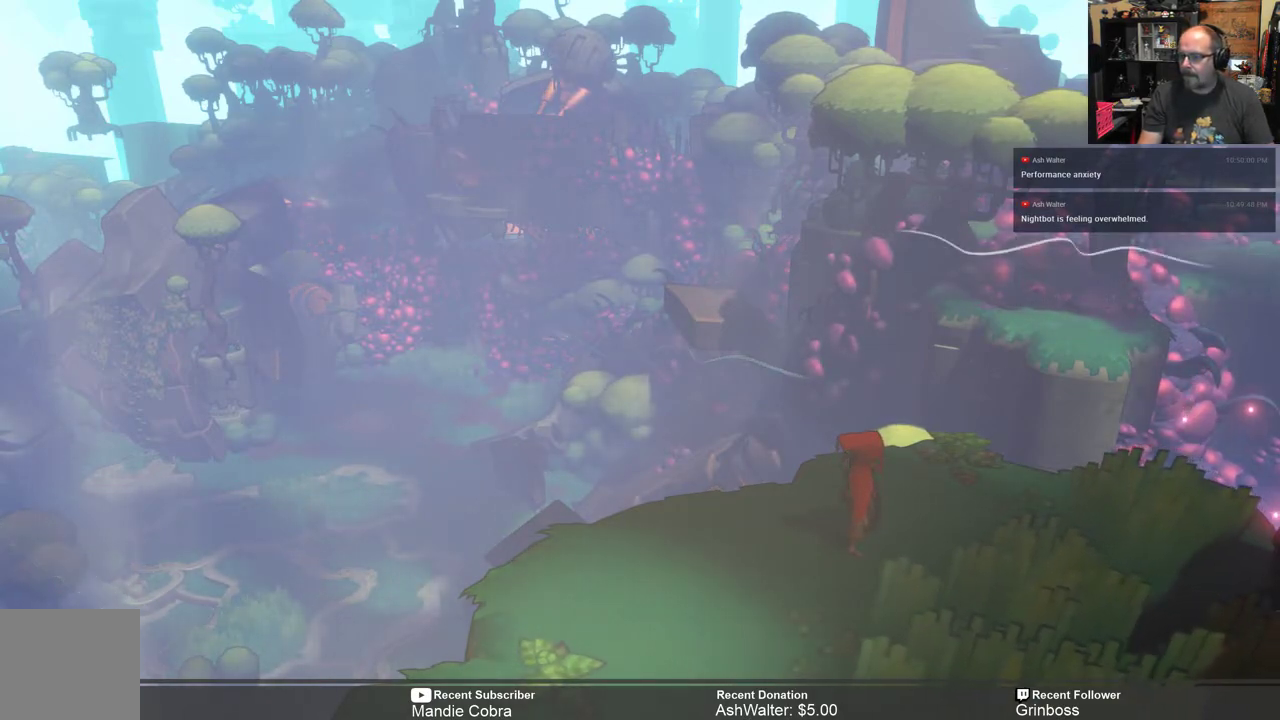
{"buttons": ["R2"], "left_stick": "center", "right_stick": "center", "events": []}
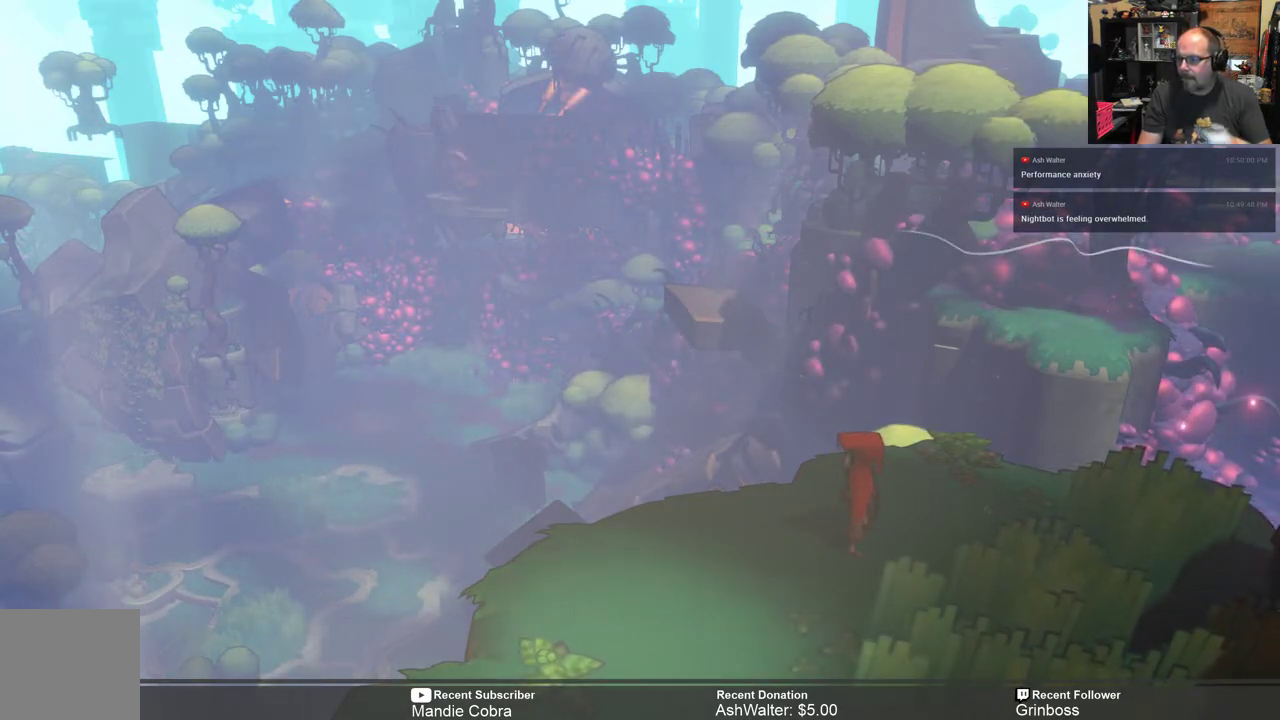
{"buttons": ["R2"], "left_stick": "center", "right_stick": "center", "events": []}
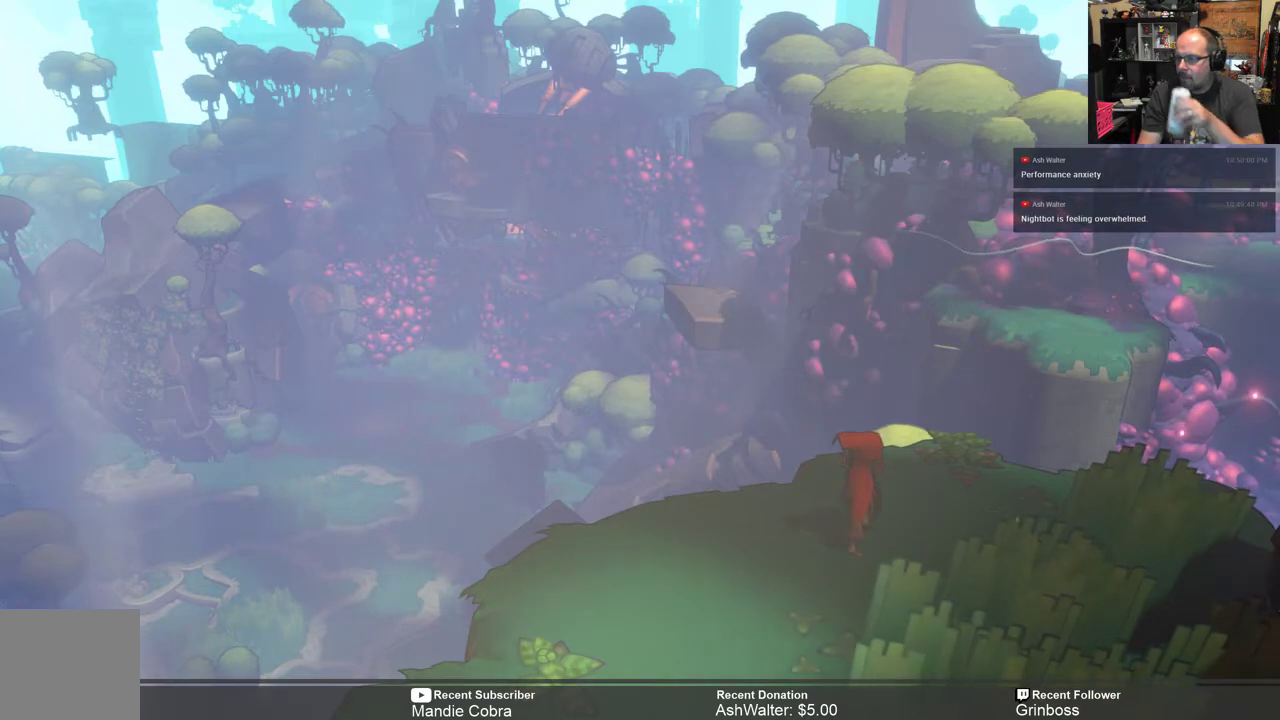
{"buttons": ["R2"], "left_stick": "center", "right_stick": "center", "events": []}
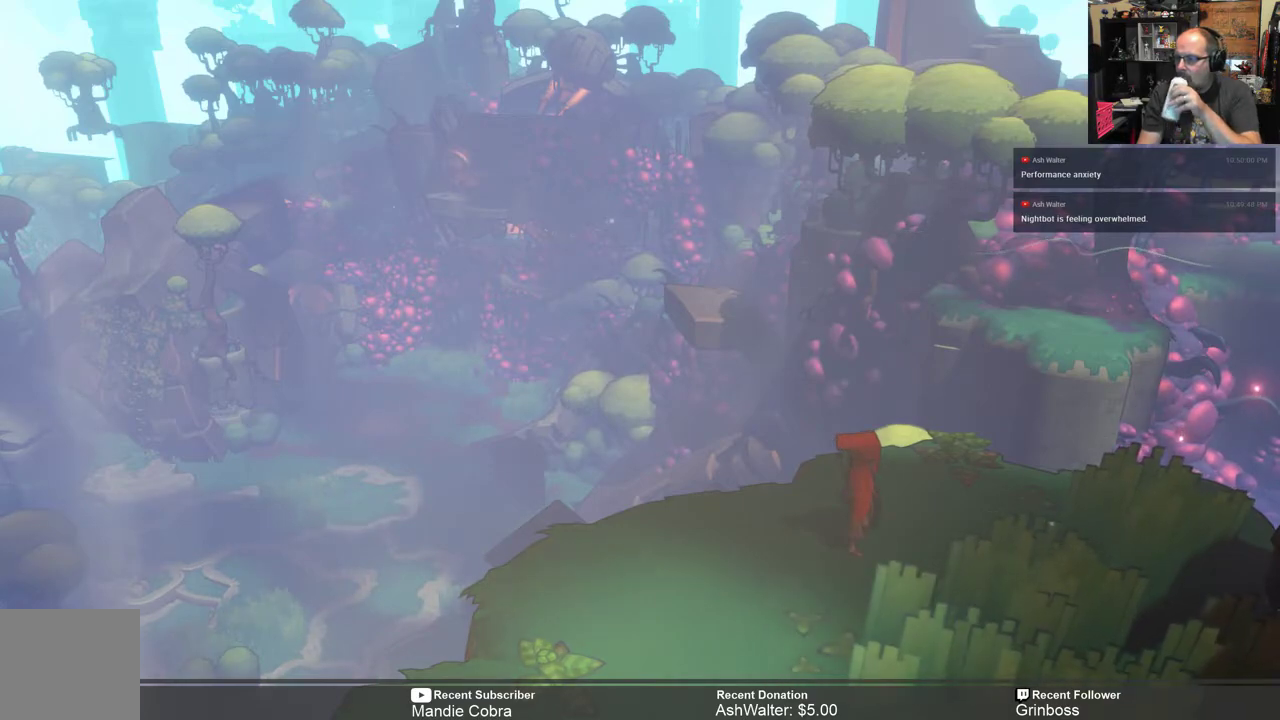
{"buttons": ["R2"], "left_stick": "center", "right_stick": "center", "events": []}
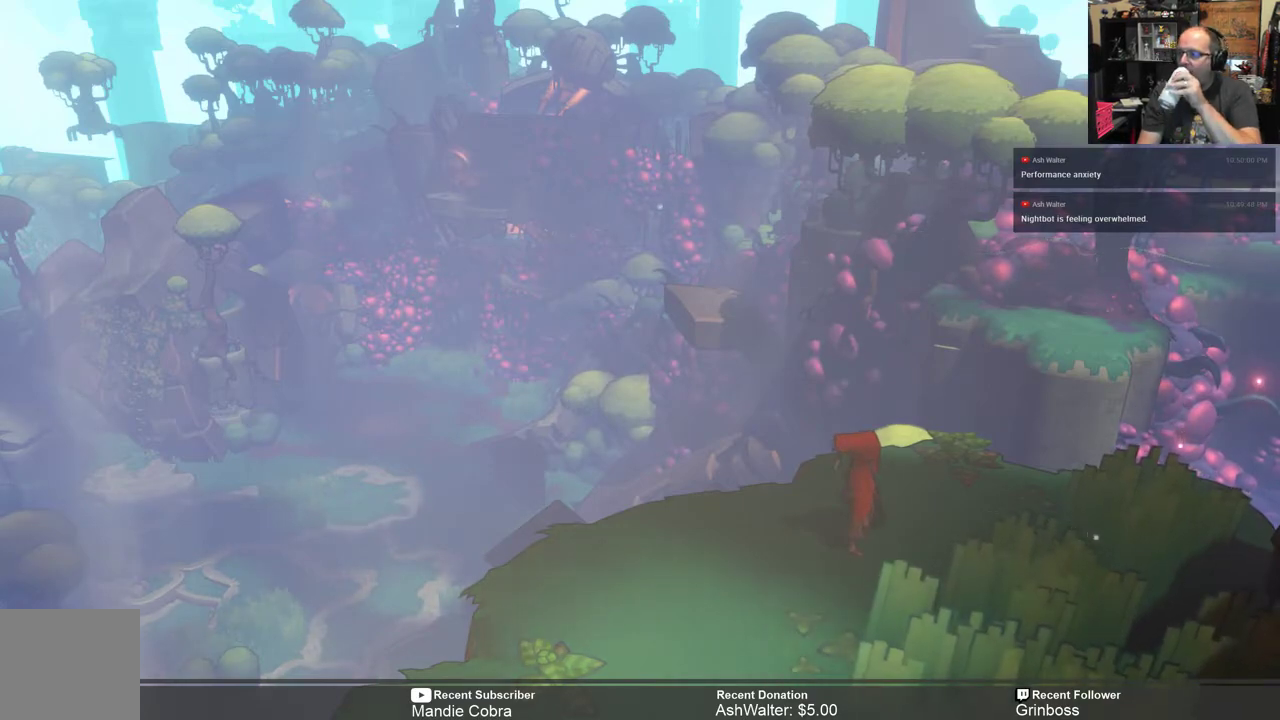
{"buttons": ["R2"], "left_stick": "center", "right_stick": "center", "events": []}
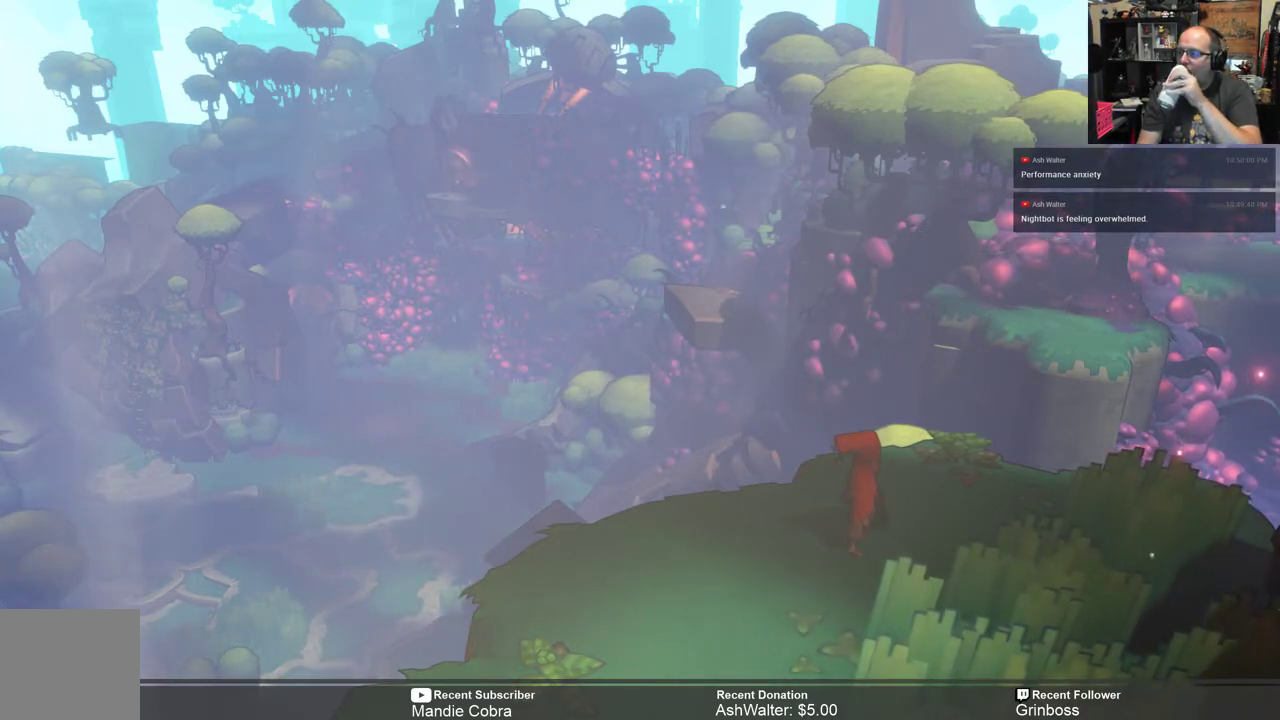
{"buttons": ["R2"], "left_stick": "center", "right_stick": "center", "events": []}
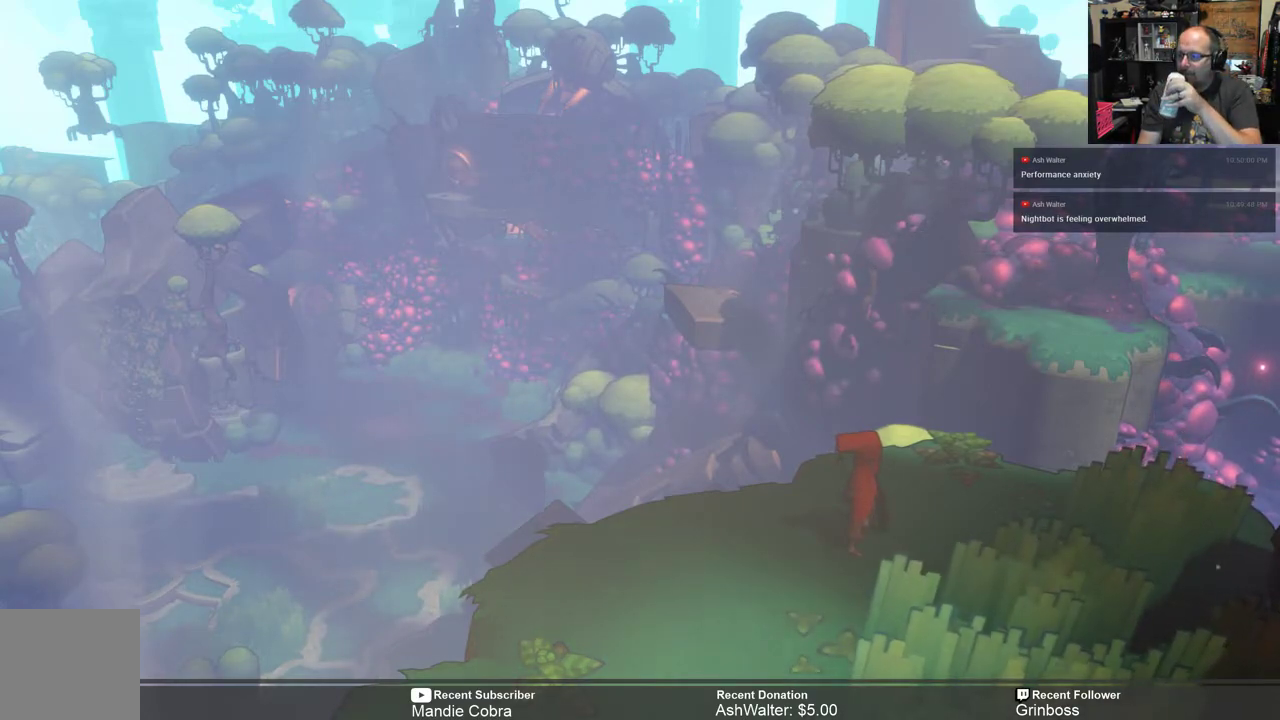
{"buttons": ["R2"], "left_stick": "center", "right_stick": "center", "events": []}
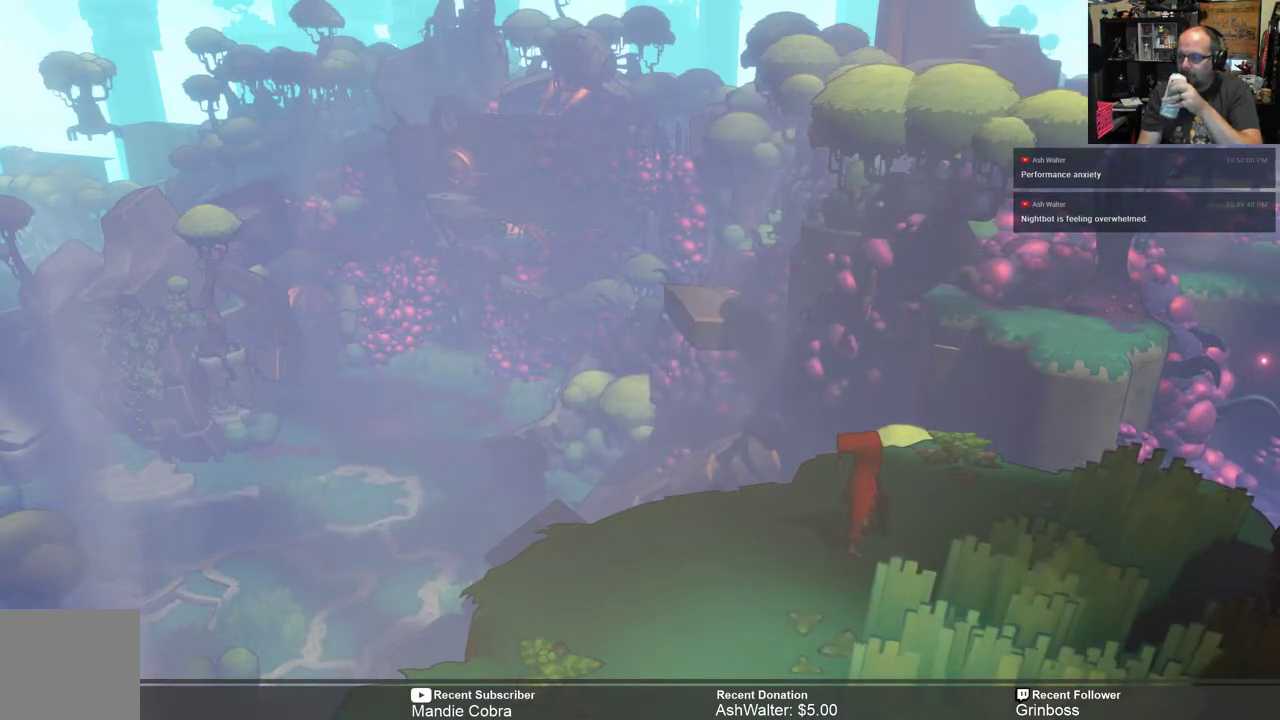
{"buttons": ["R2"], "left_stick": "center", "right_stick": "center", "events": []}
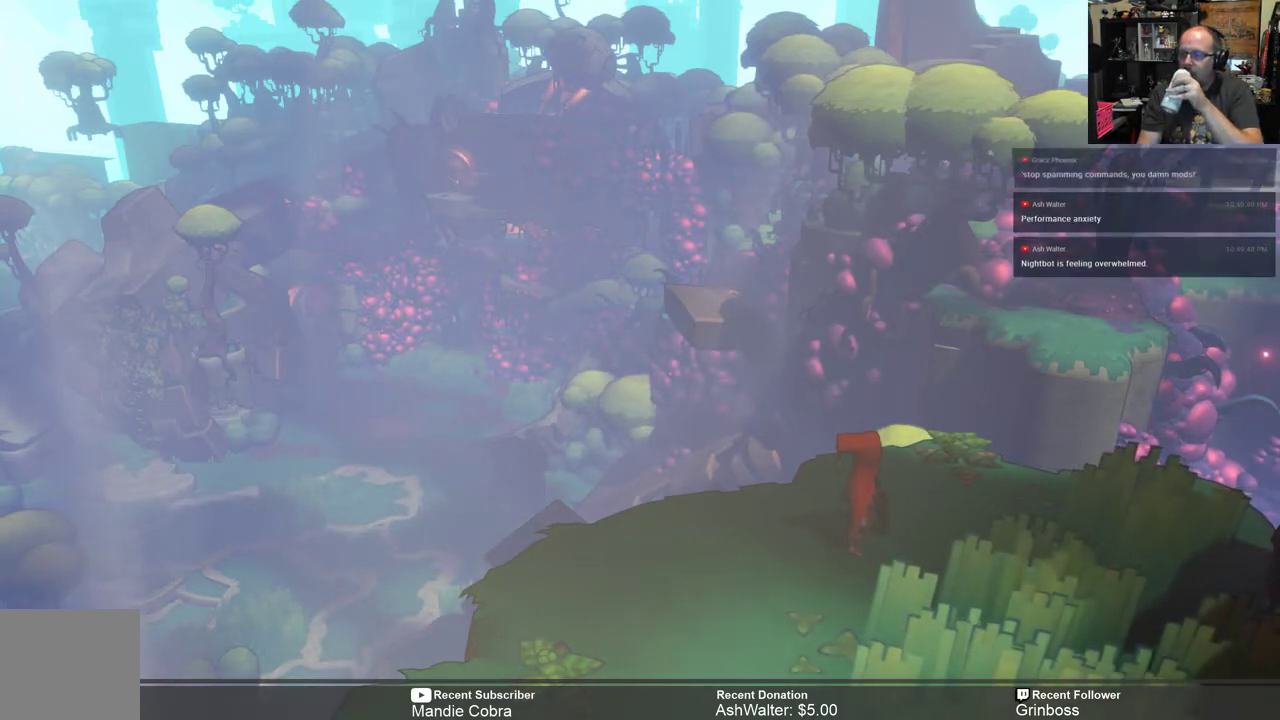
{"buttons": ["R2"], "left_stick": "center", "right_stick": "center", "events": []}
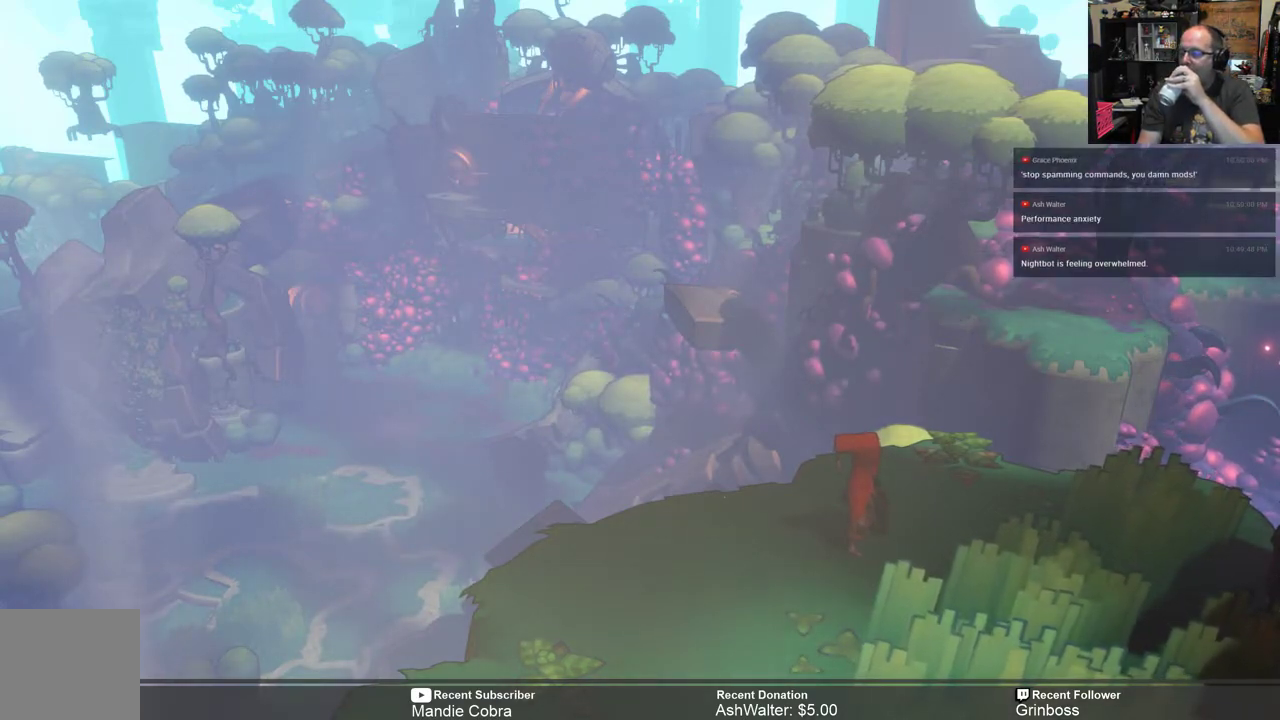
{"buttons": ["R2"], "left_stick": "center", "right_stick": "center", "events": []}
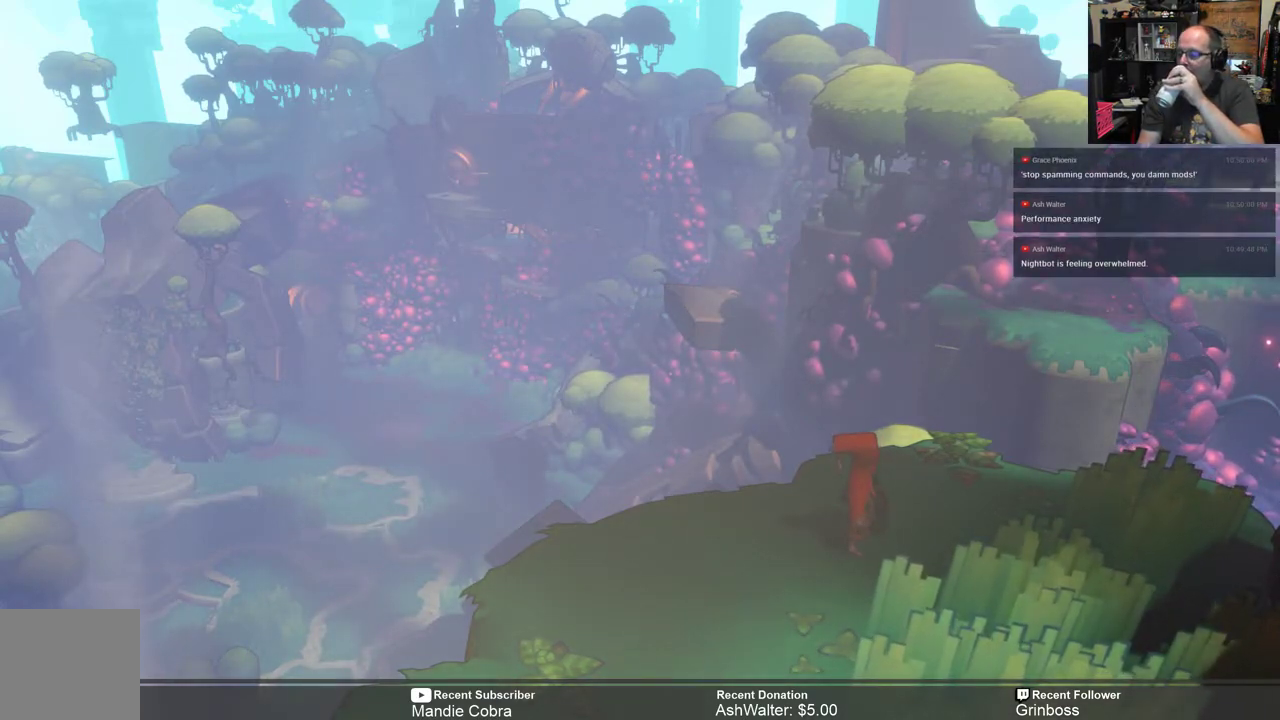
{"buttons": ["R2"], "left_stick": "center", "right_stick": "center", "events": []}
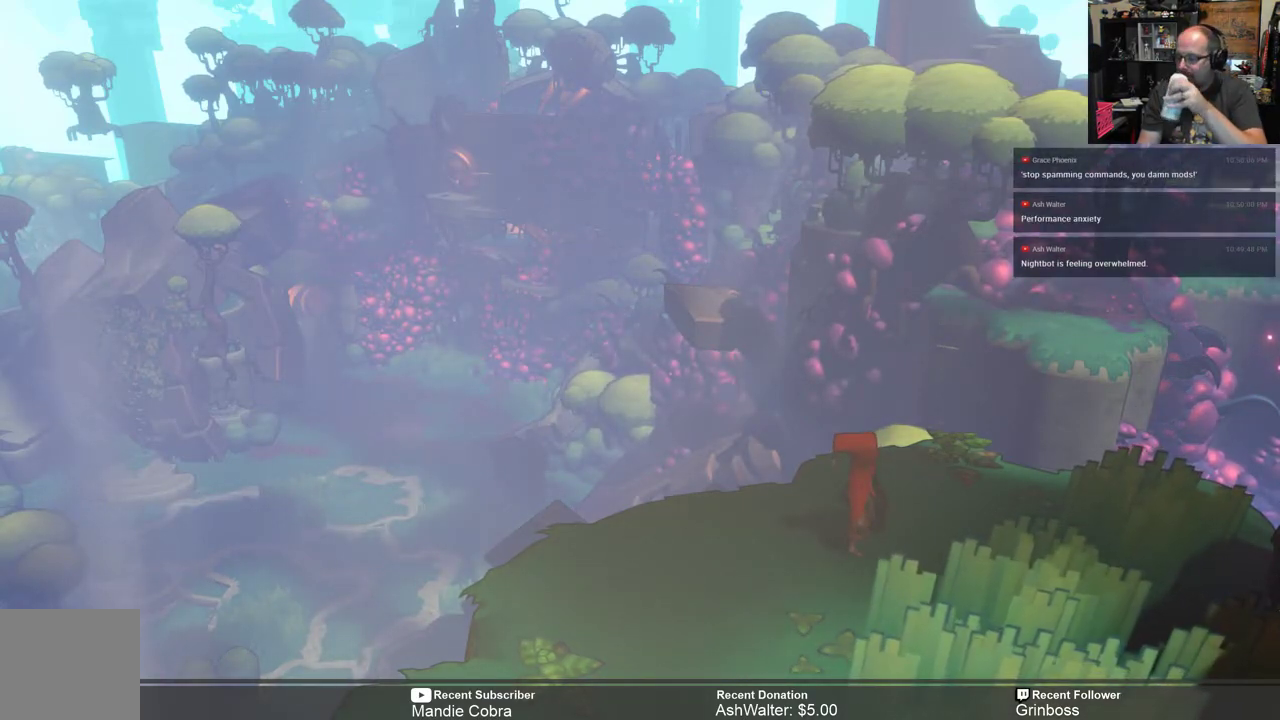
{"buttons": ["R2"], "left_stick": "center", "right_stick": "center", "events": []}
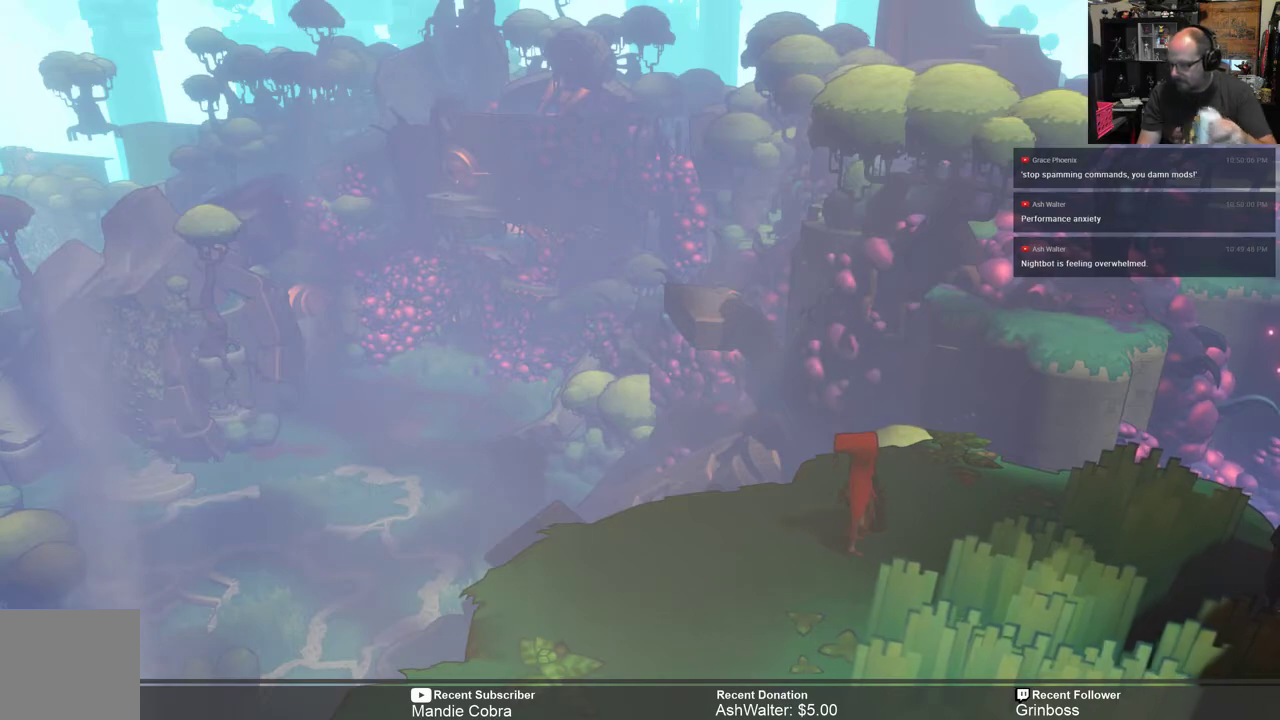
{"buttons": ["R2"], "left_stick": "center", "right_stick": "center", "events": []}
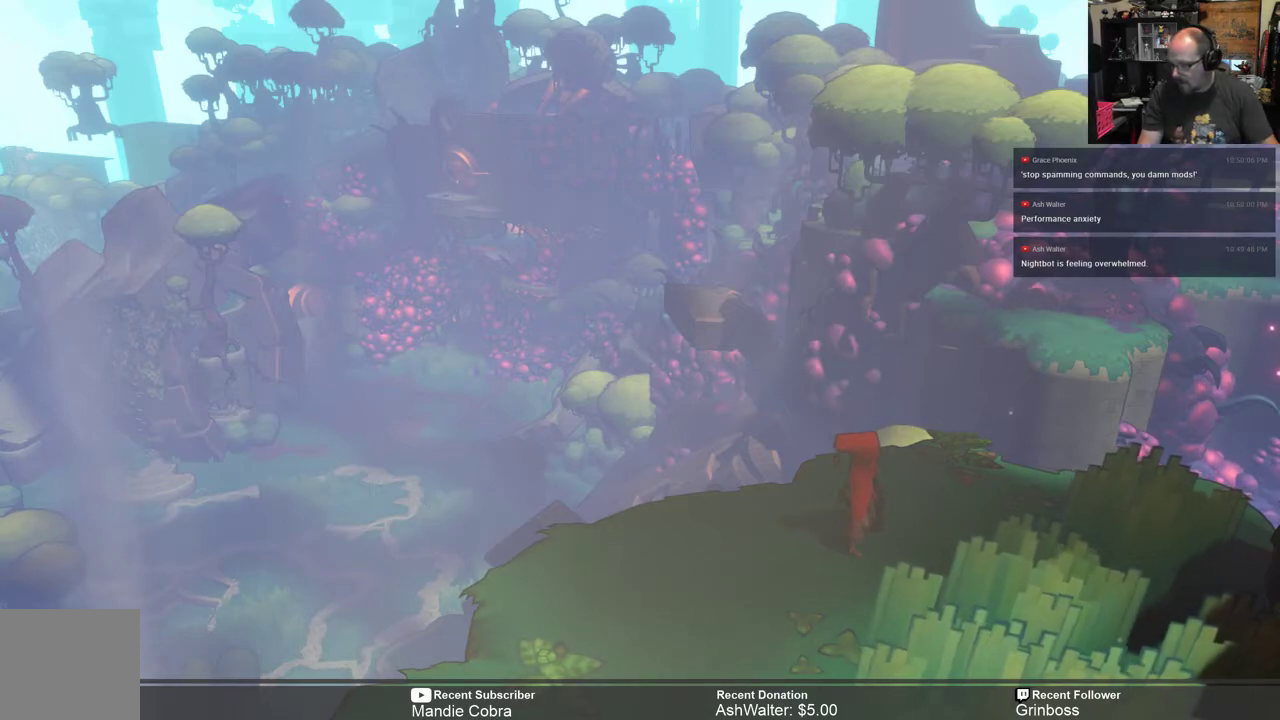
{"buttons": [], "left_stick": "center", "right_stick": "center", "events": [[117, "R2", "up"]]}
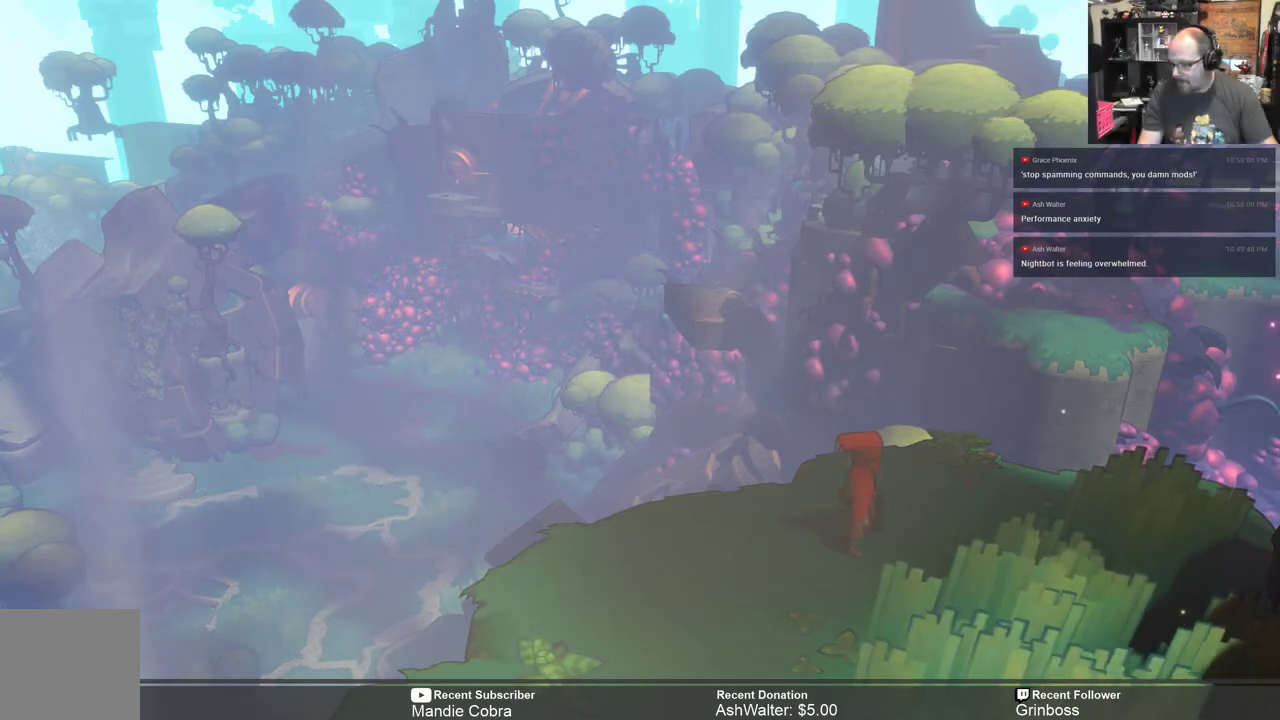
{"buttons": [], "left_stick": "center", "right_stick": "center", "events": []}
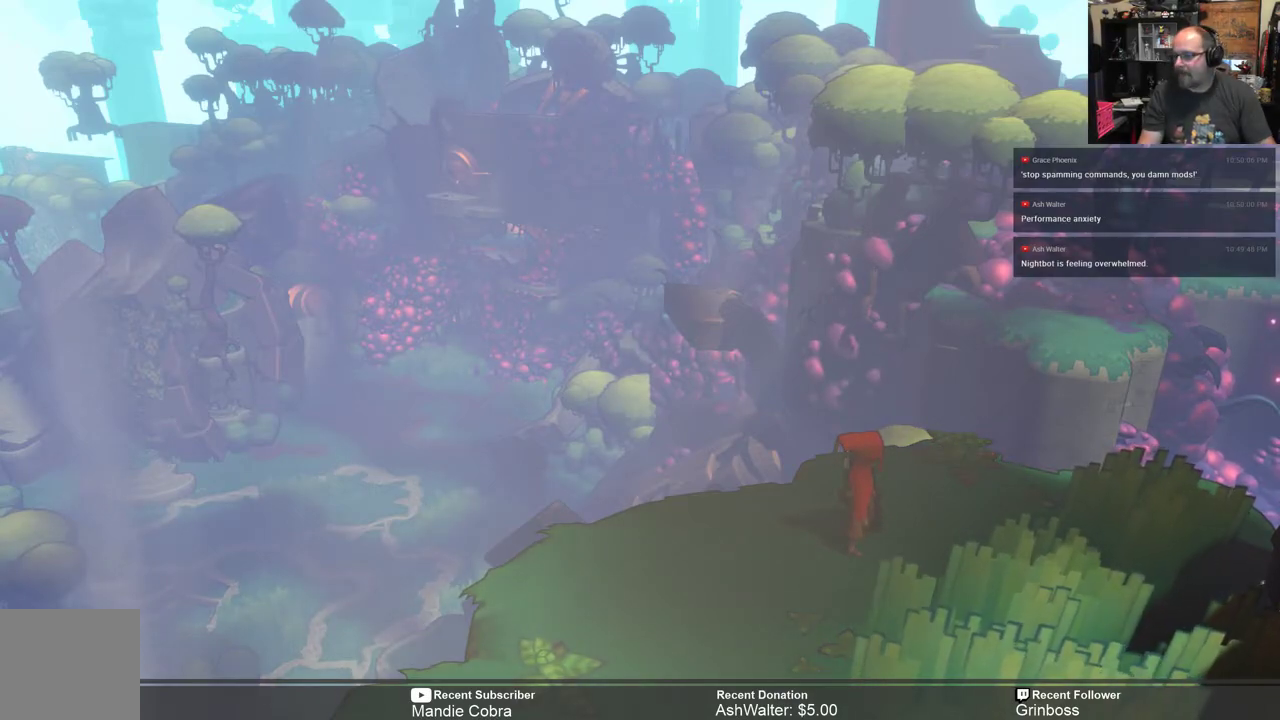
{"buttons": [], "left_stick": "center", "right_stick": "center", "events": []}
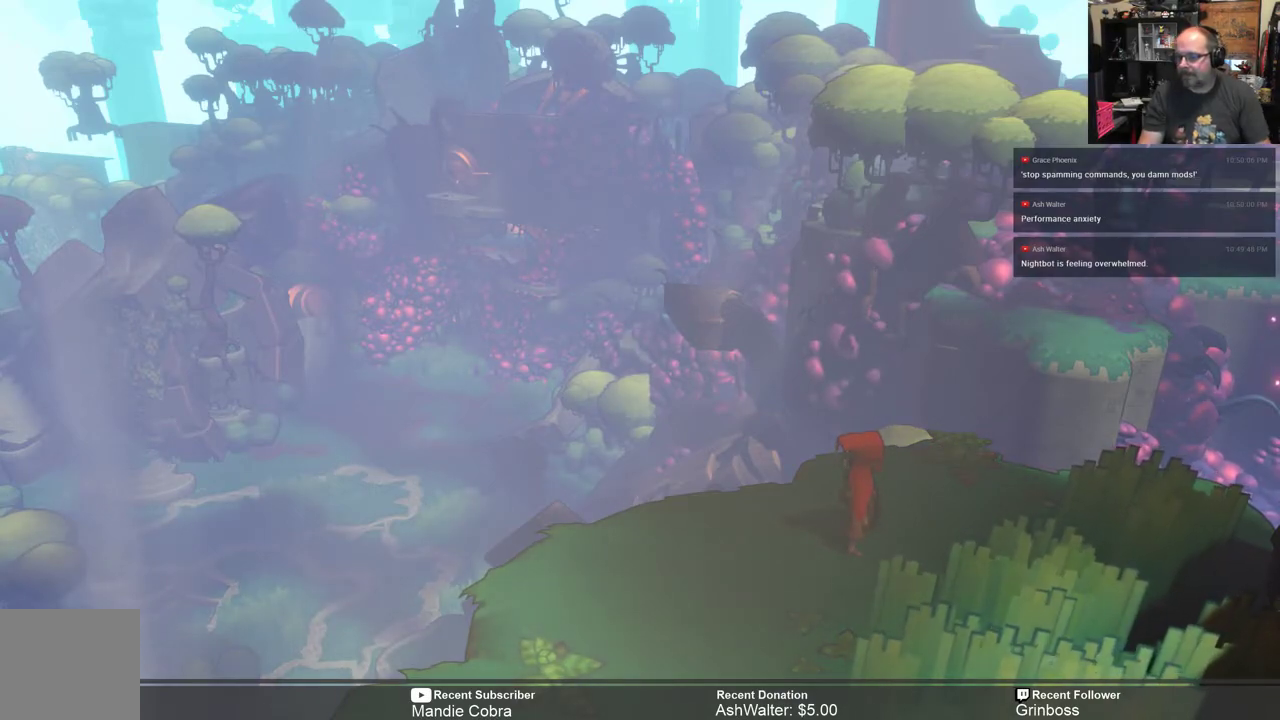
{"buttons": ["R2"], "left_stick": "down", "right_stick": "center", "events": [[133, "R2", "down"], [467, "left_stick", "down"]]}
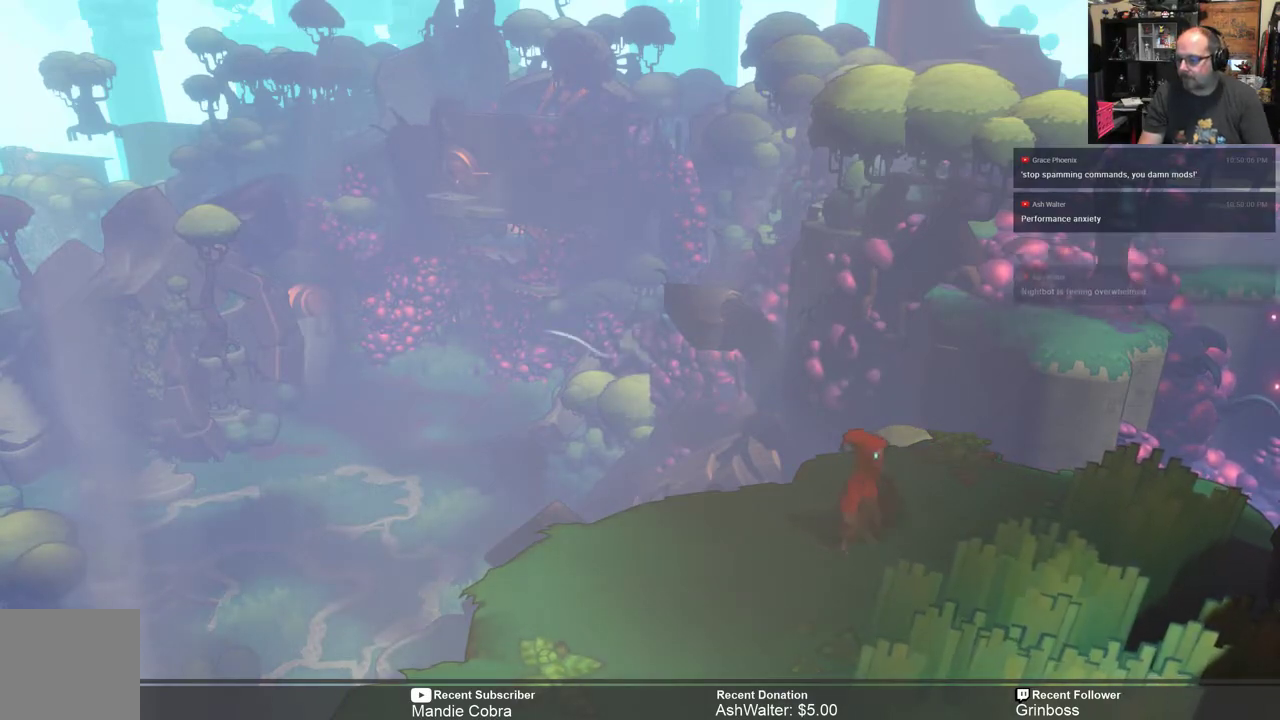
{"buttons": ["R2"], "left_stick": "down", "right_stick": "center", "events": []}
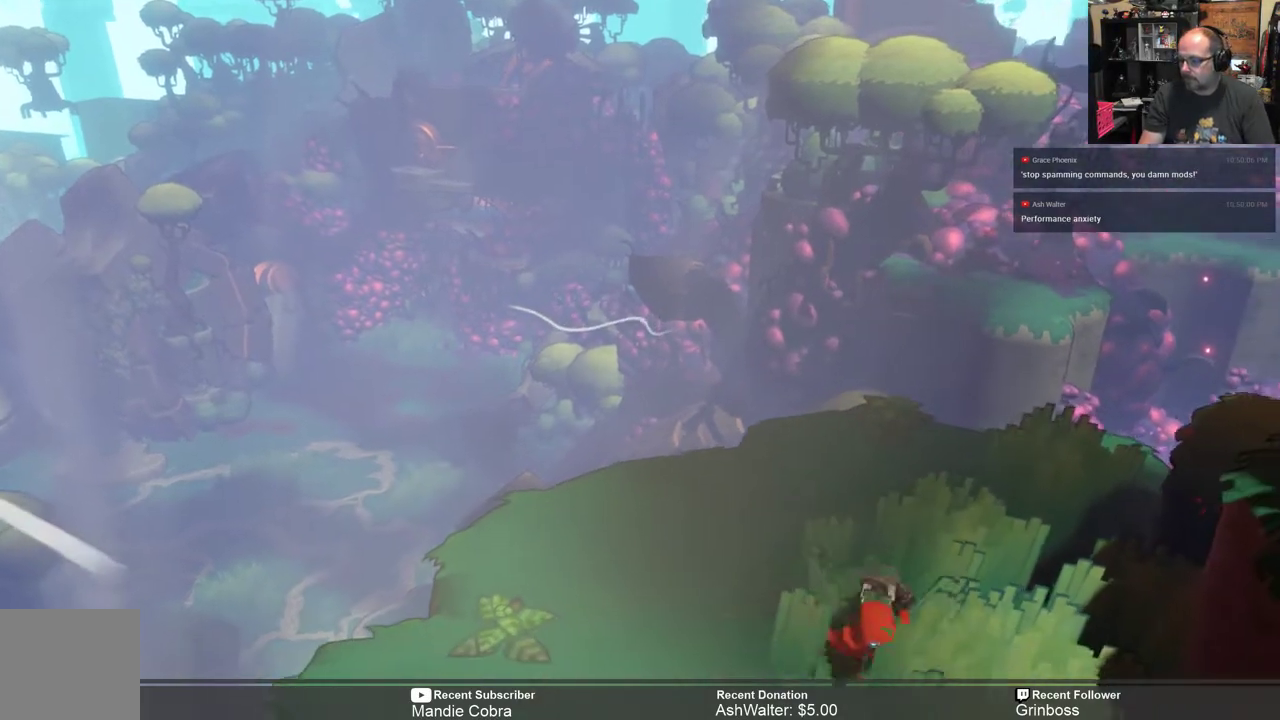
{"buttons": [], "left_stick": "center", "right_stick": "center", "events": [[250, "left_stick", "center"], [317, "R2", "up"]]}